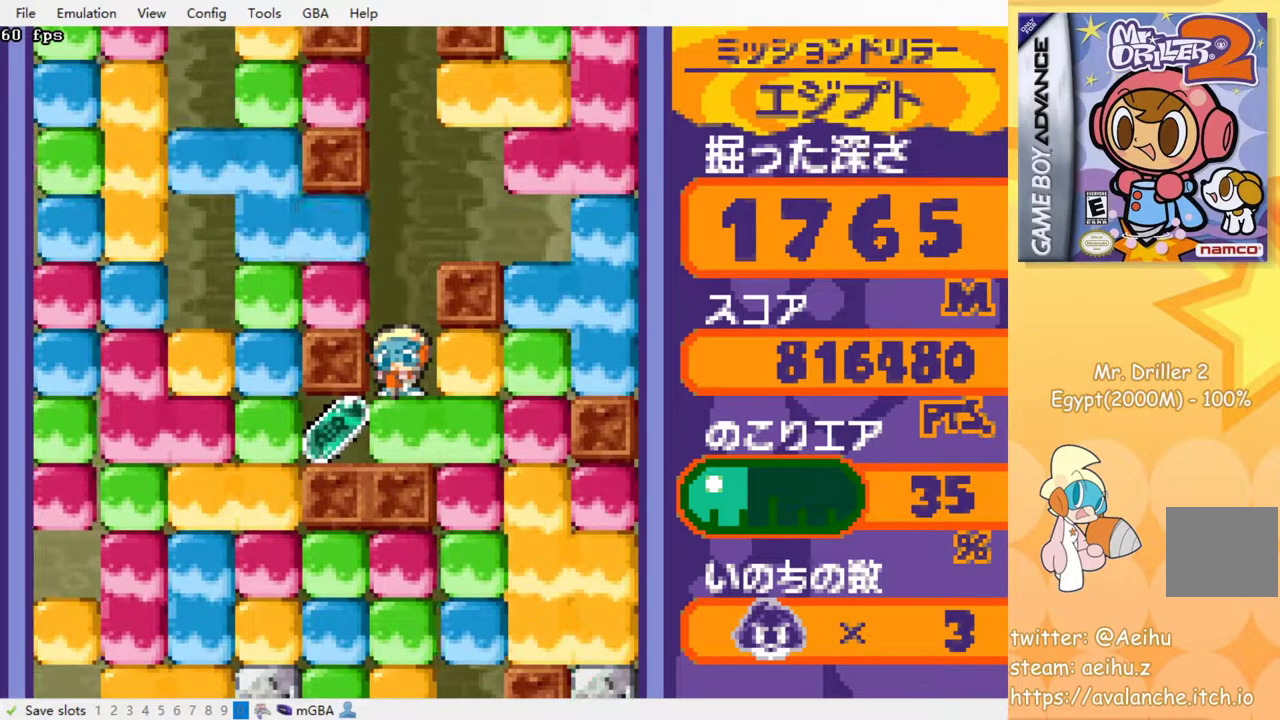
Gameplay with a controller (PlayStation layout); each line is a JSON object with the inputs held at the frame after it. "events" lists button and stick changes between this image and that frame as [ms after this image, input, new state], when the widget could be followed in between. Not read: L3 R3 left_stick right_stick.
{"buttons": [], "events": []}
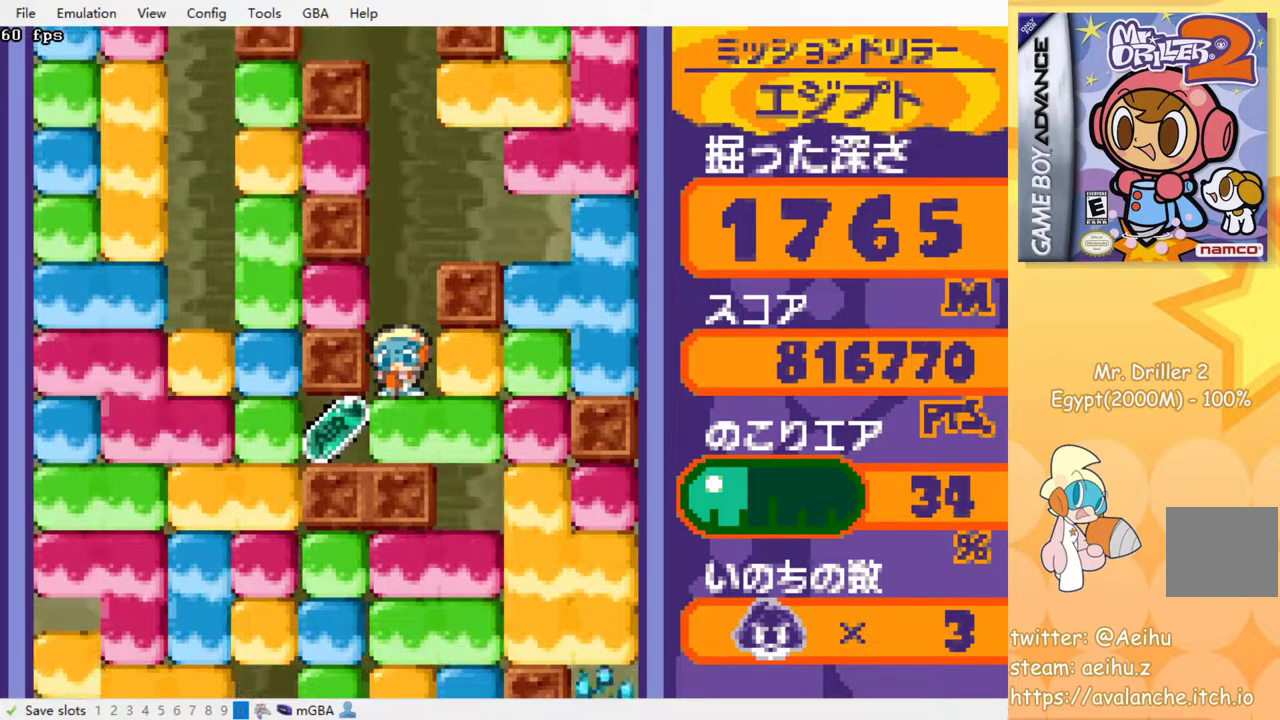
{"buttons": [], "events": [[267, "DPAD_DOWN", "down"], [467, "DPAD_DOWN", "up"]]}
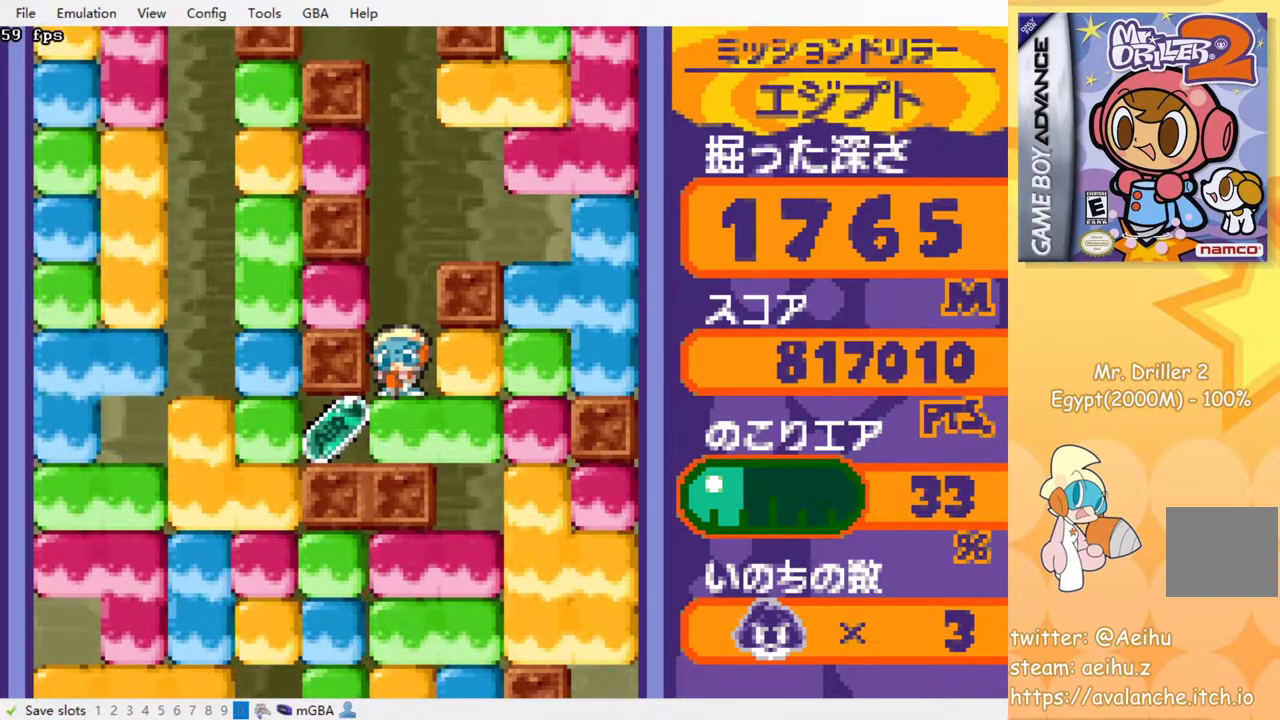
{"buttons": ["DPAD_LEFT"], "events": [[167, "DPAD_DOWN", "down"], [217, "SQUARE", "down"], [350, "SQUARE", "up"], [383, "DPAD_DOWN", "up"], [500, "DPAD_LEFT", "down"]]}
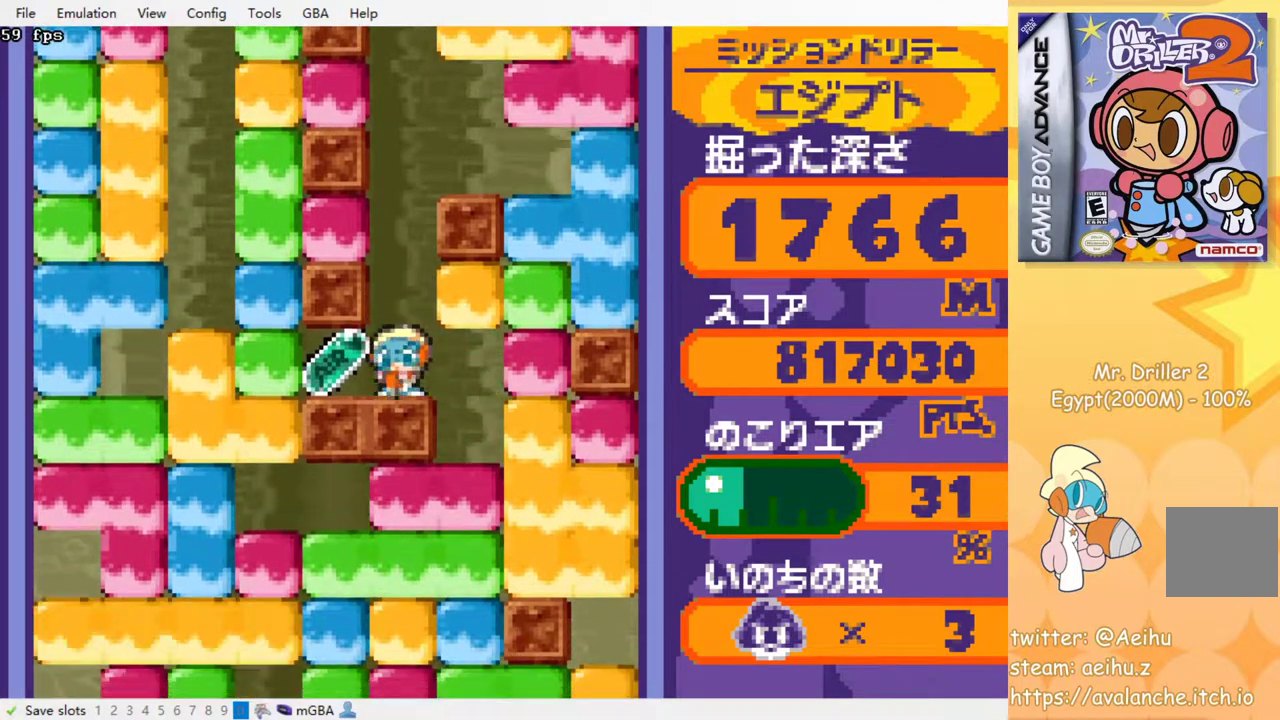
{"buttons": [], "events": [[133, "DPAD_LEFT", "up"], [167, "DPAD_RIGHT", "down"], [333, "DPAD_RIGHT", "up"]]}
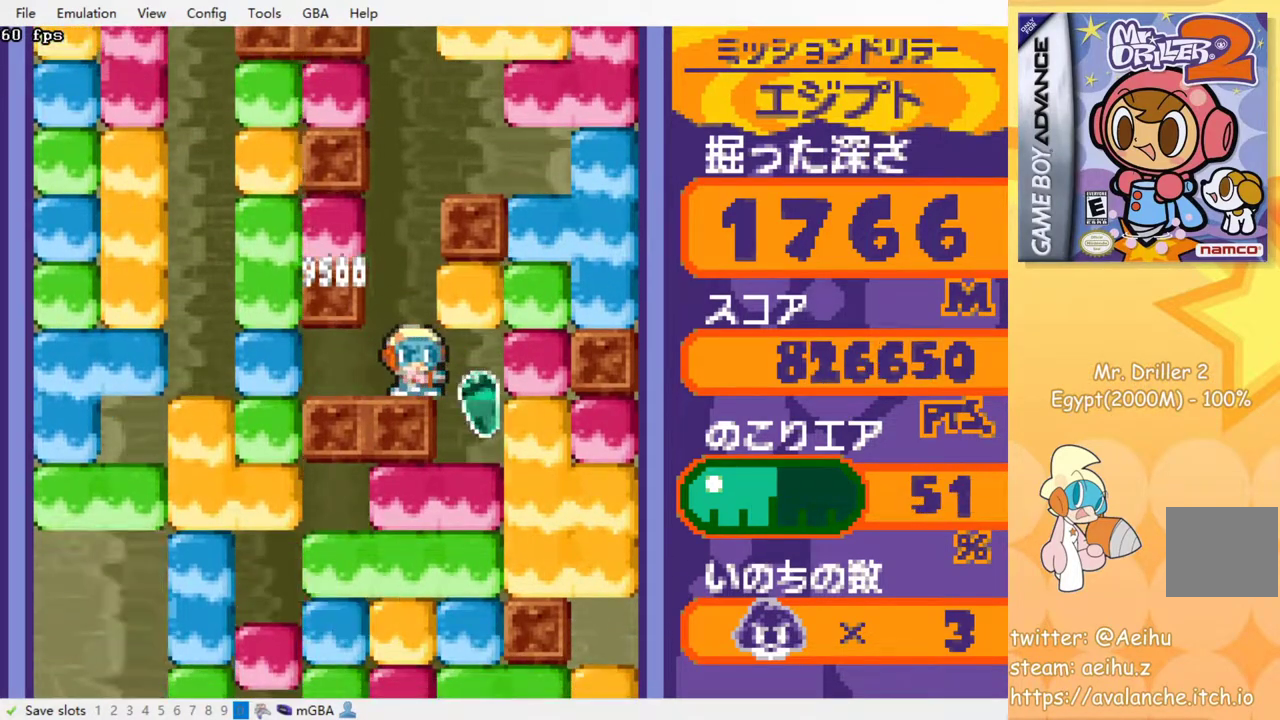
{"buttons": ["DPAD_LEFT"], "events": [[467, "DPAD_LEFT", "down"]]}
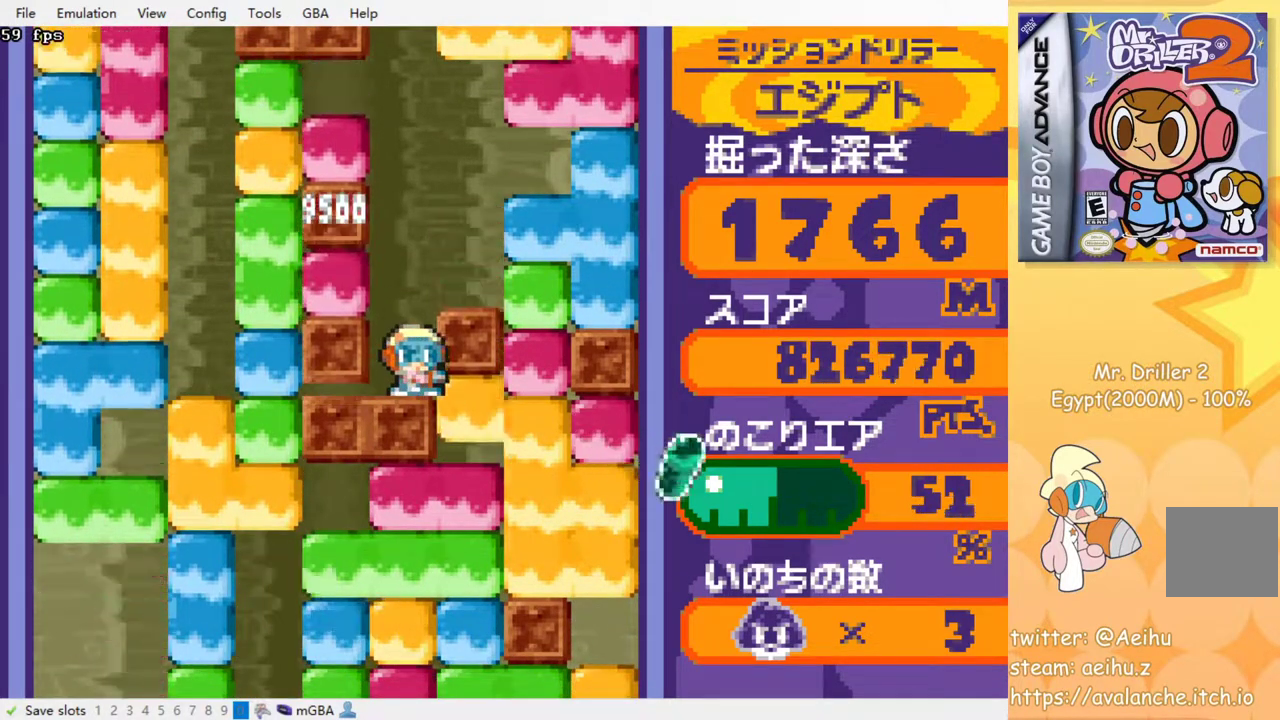
{"buttons": [], "events": [[50, "DPAD_LEFT", "up"]]}
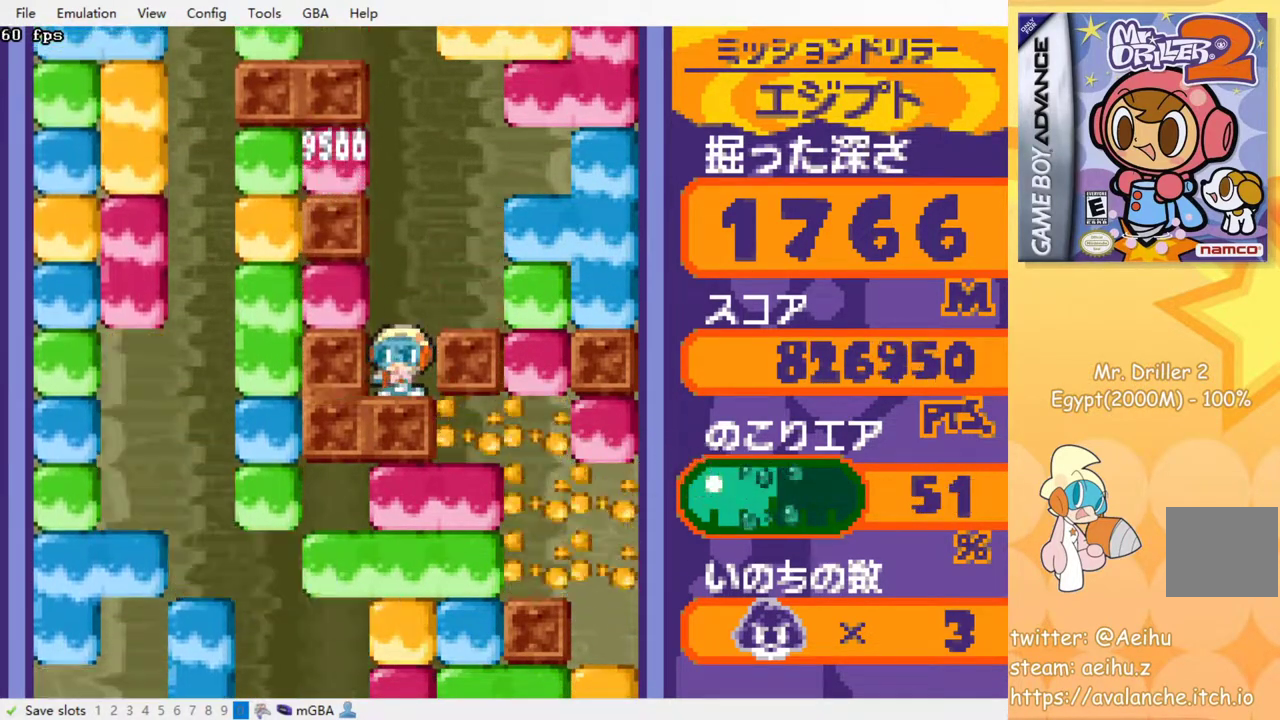
{"buttons": [], "events": []}
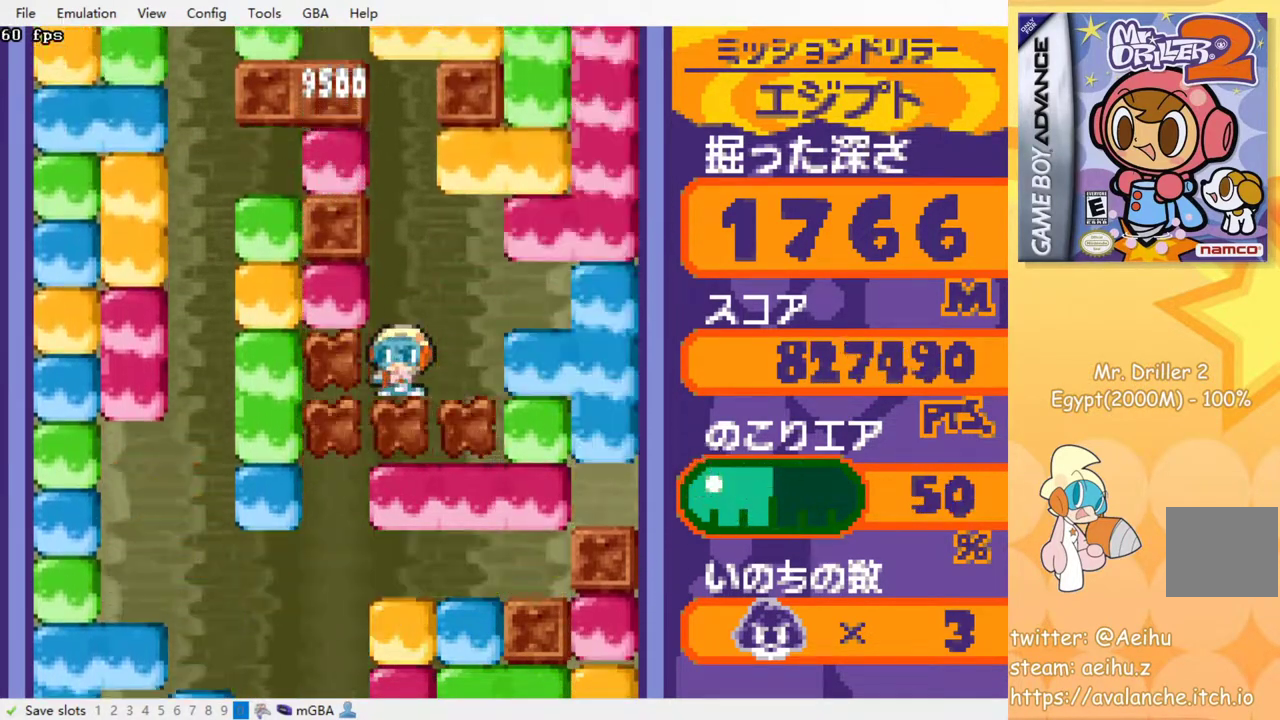
{"buttons": ["SQUARE", "DPAD_DOWN"], "events": [[367, "DPAD_DOWN", "down"], [433, "SQUARE", "down"]]}
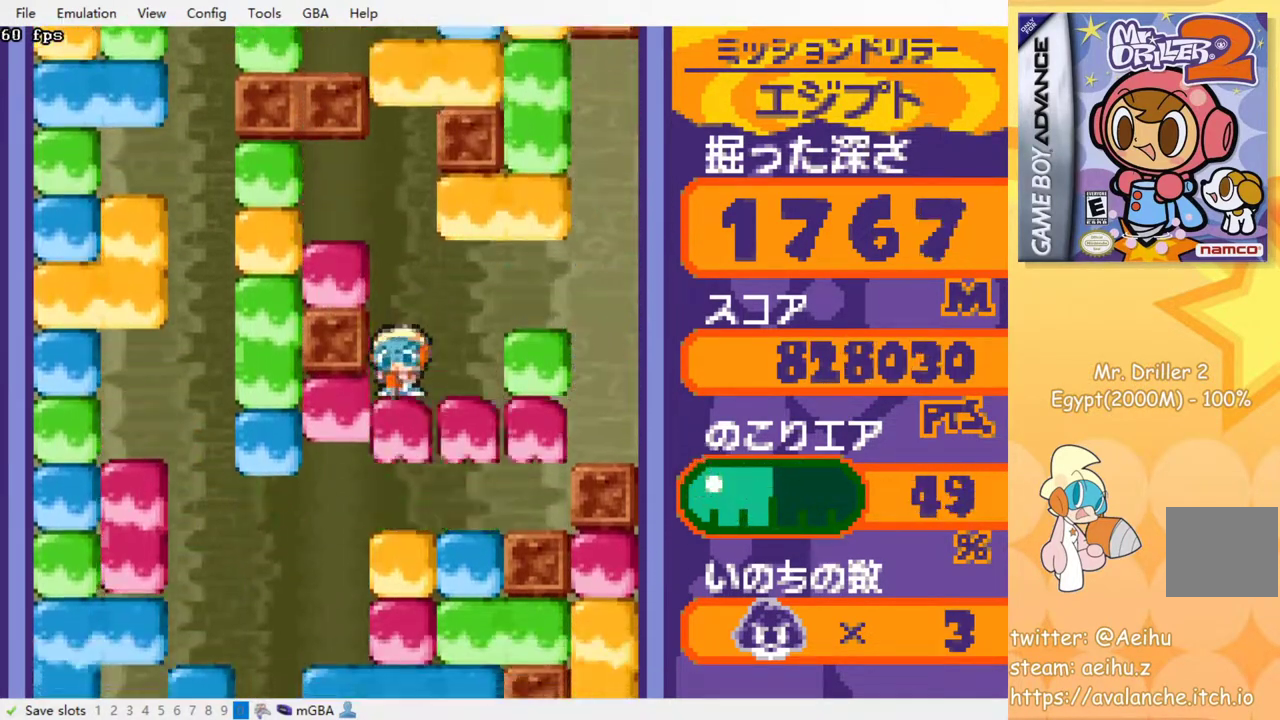
{"buttons": ["SQUARE", "DPAD_DOWN"], "events": [[217, "SQUARE", "up"], [283, "SQUARE", "down"], [367, "SQUARE", "up"], [450, "SQUARE", "down"]]}
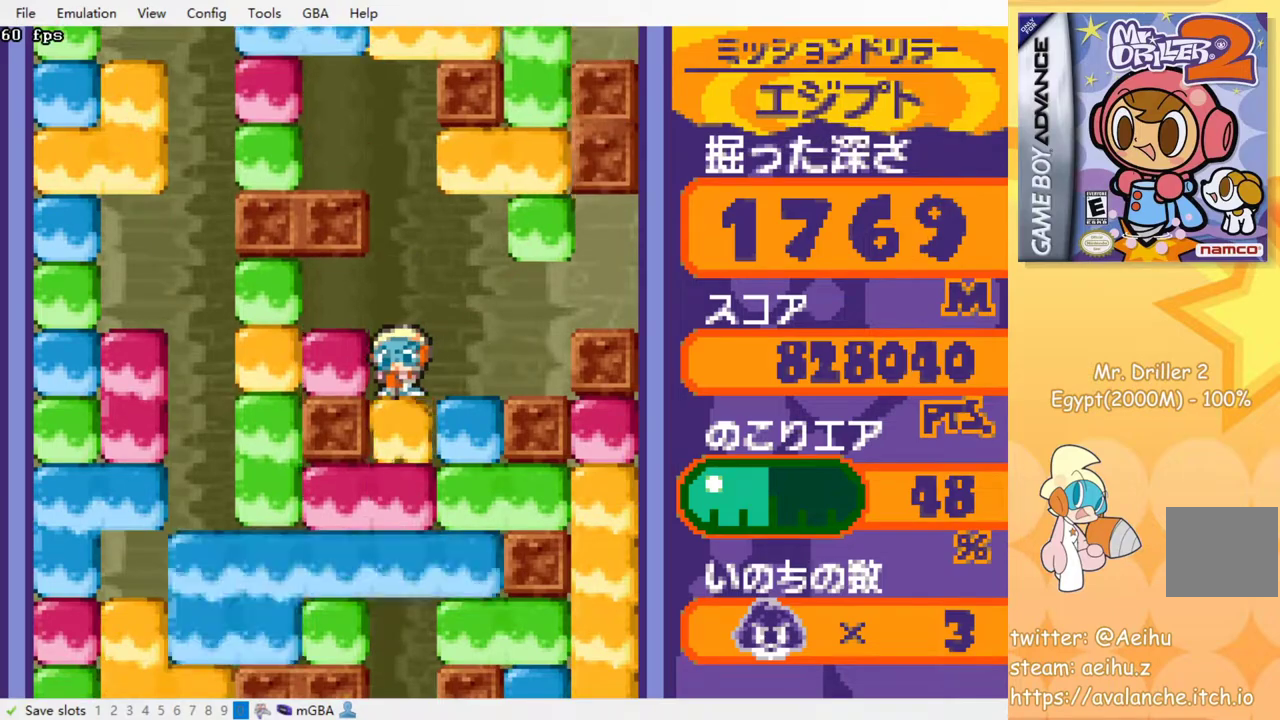
{"buttons": ["SQUARE", "DPAD_DOWN"], "events": [[33, "SQUARE", "up"], [100, "SQUARE", "down"], [183, "SQUARE", "up"], [250, "SQUARE", "down"], [333, "SQUARE", "up"], [417, "SQUARE", "down"]]}
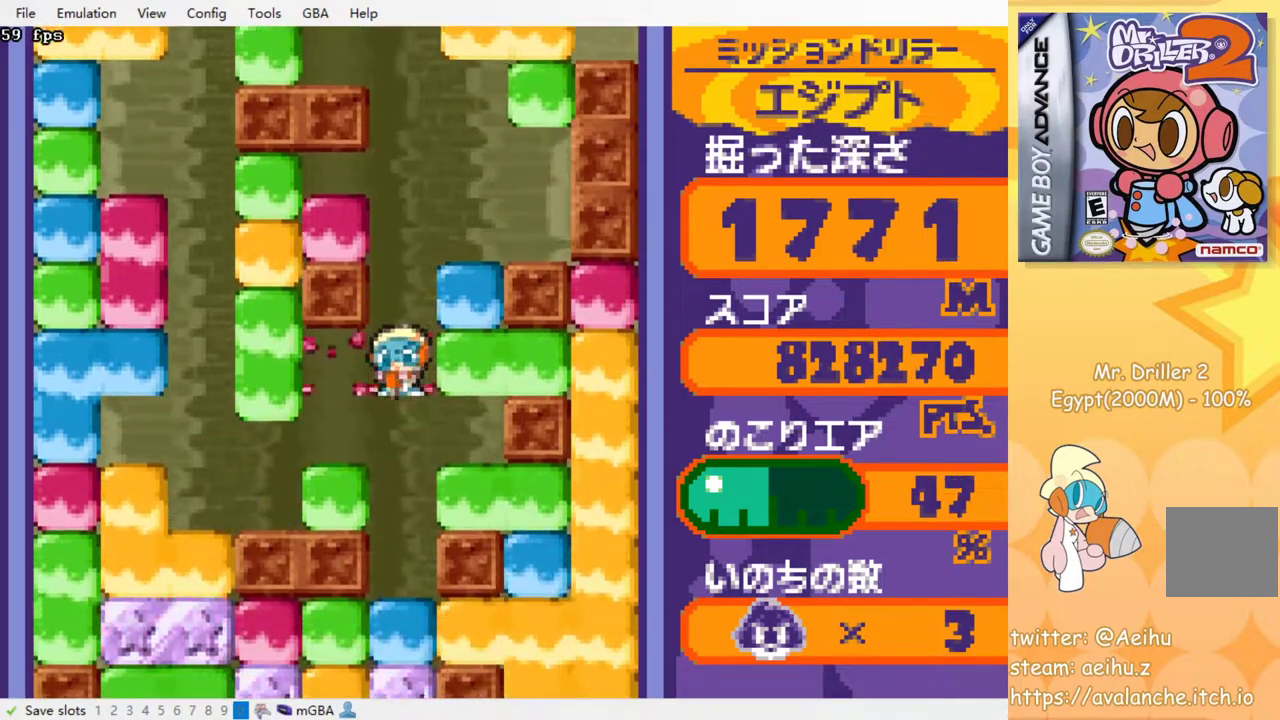
{"buttons": ["DPAD_DOWN"], "events": [[17, "SQUARE", "up"], [83, "SQUARE", "down"], [183, "SQUARE", "up"], [283, "SQUARE", "down"], [350, "SQUARE", "up"], [417, "SQUARE", "down"], [500, "SQUARE", "up"]]}
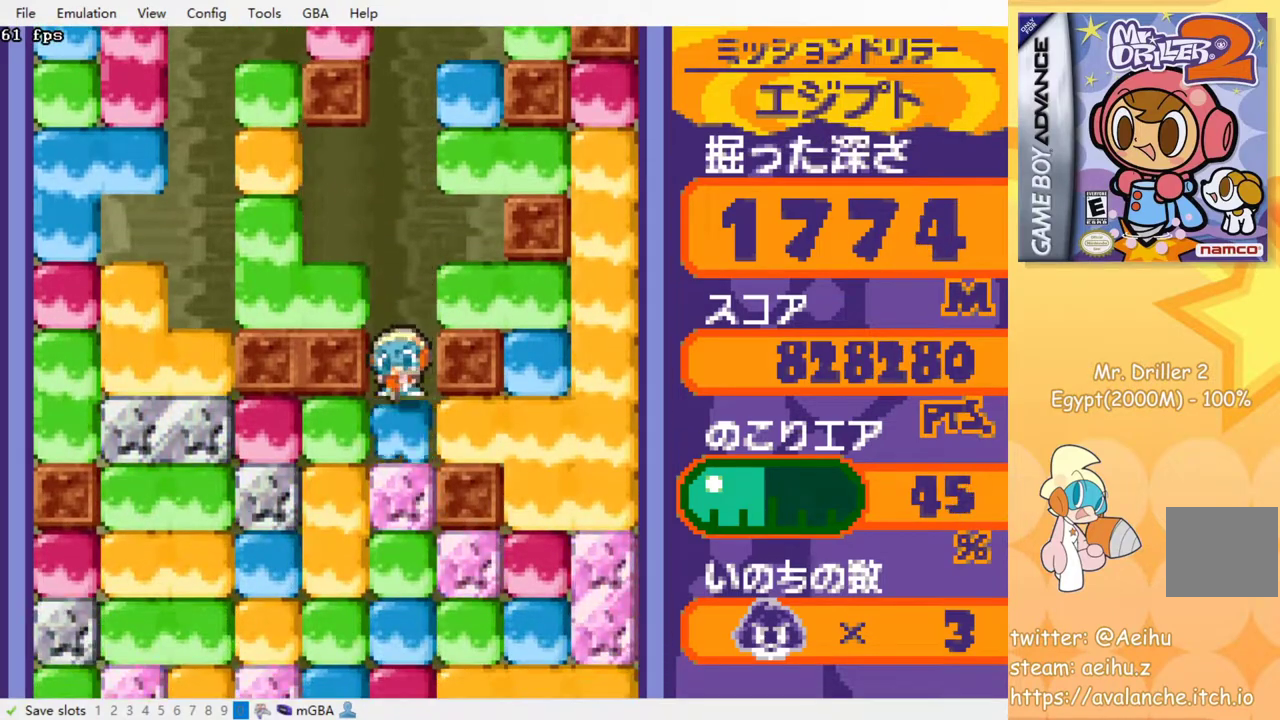
{"buttons": [], "events": [[100, "SQUARE", "down"], [167, "SQUARE", "up"], [250, "SQUARE", "down"], [317, "DPAD_DOWN", "up"], [333, "SQUARE", "up"], [417, "SQUARE", "down"], [483, "SQUARE", "up"]]}
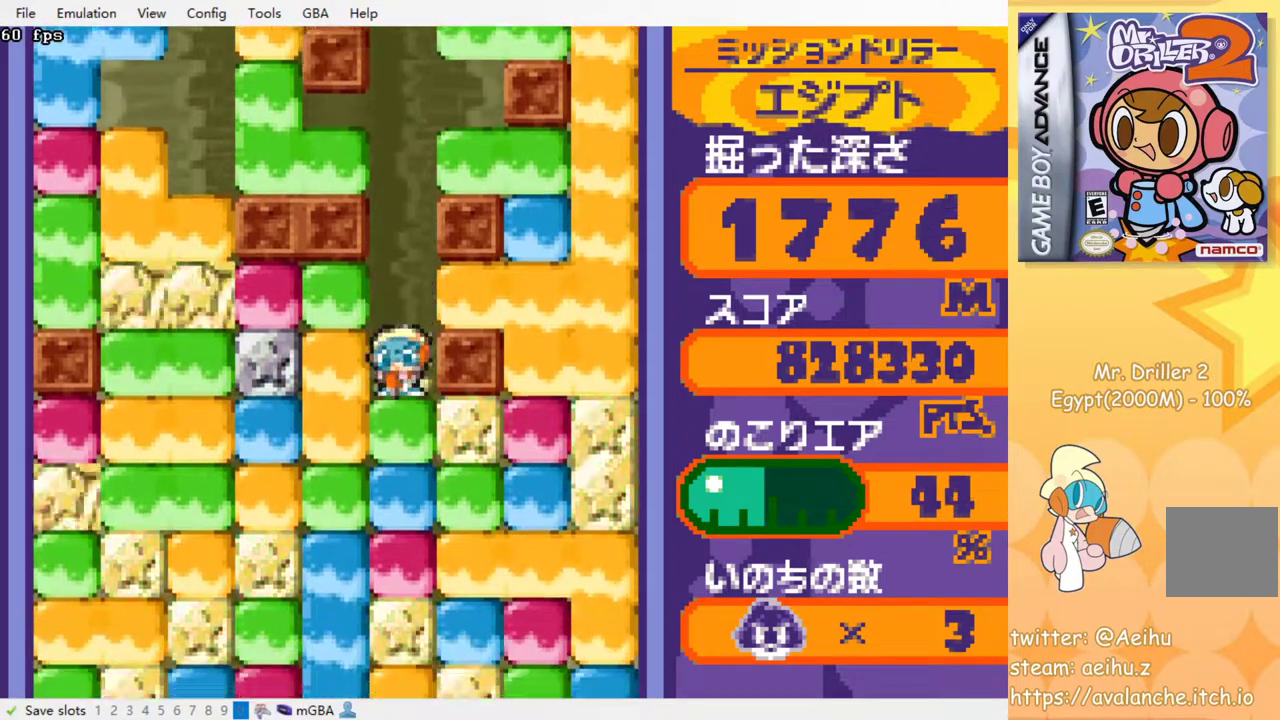
{"buttons": [], "events": [[50, "SQUARE", "down"], [117, "SQUARE", "up"], [200, "SQUARE", "down"], [283, "SQUARE", "up"], [350, "SQUARE", "down"], [450, "SQUARE", "up"]]}
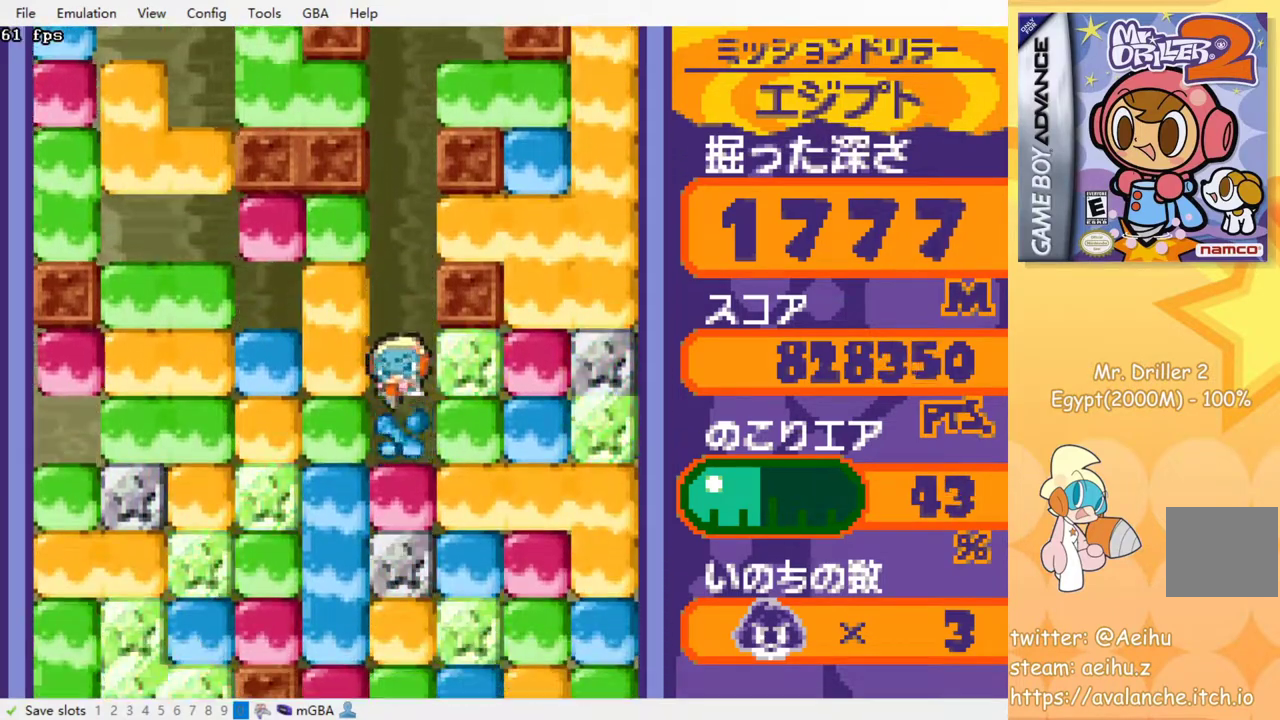
{"buttons": ["SQUARE"], "events": [[17, "SQUARE", "down"], [117, "SQUARE", "up"], [183, "SQUARE", "down"], [283, "SQUARE", "up"], [350, "SQUARE", "down"], [417, "SQUARE", "up"], [483, "SQUARE", "down"]]}
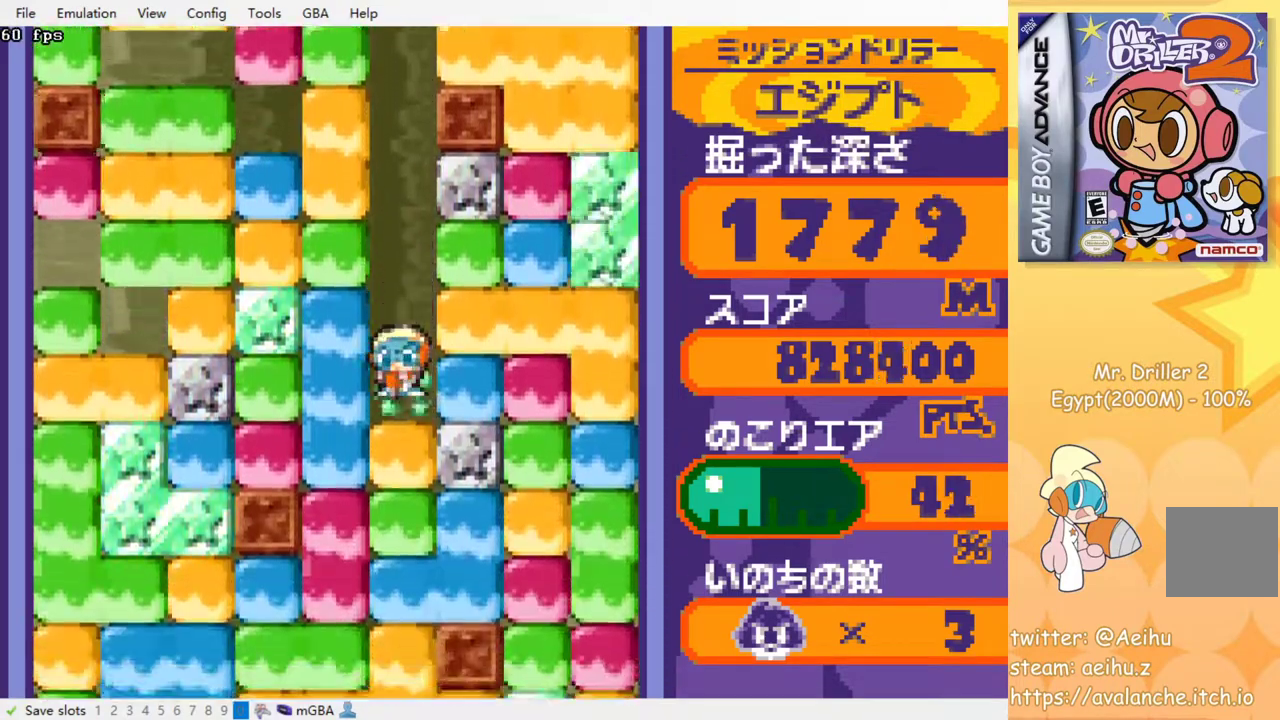
{"buttons": ["SQUARE"], "events": [[67, "SQUARE", "up"], [133, "SQUARE", "down"], [217, "SQUARE", "up"], [283, "SQUARE", "down"], [383, "SQUARE", "up"], [450, "SQUARE", "down"]]}
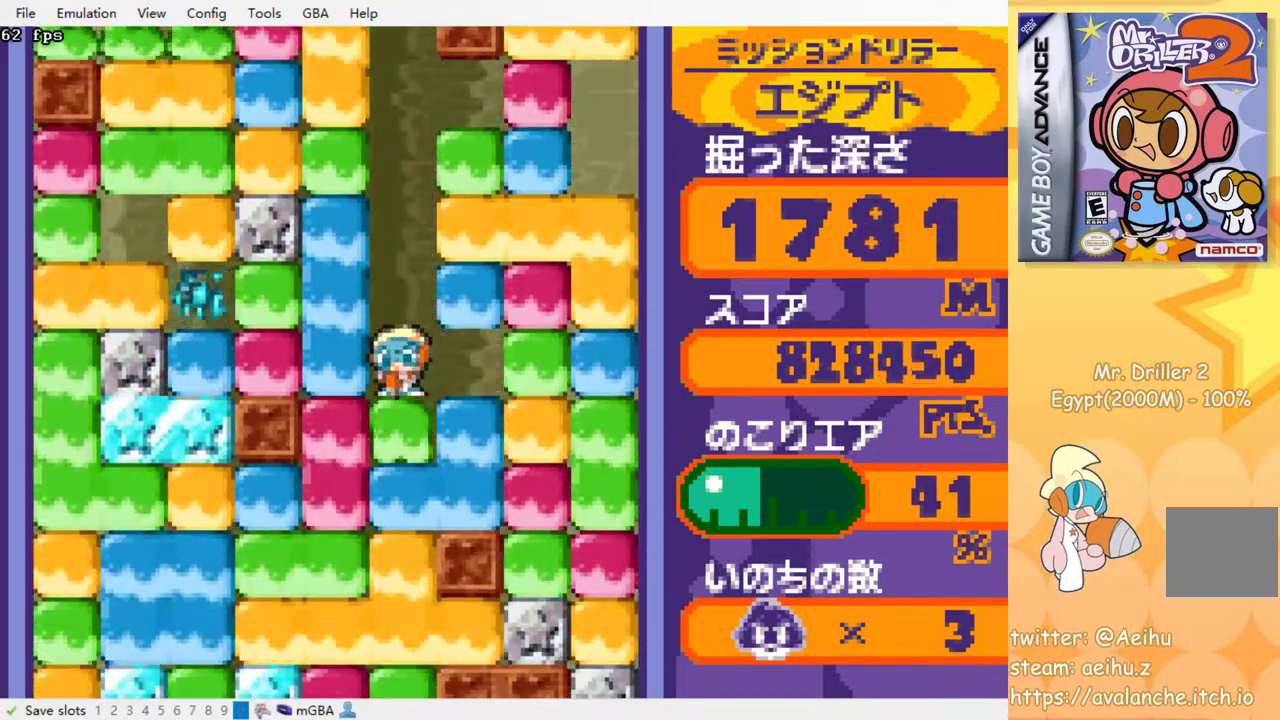
{"buttons": ["SQUARE"], "events": [[33, "SQUARE", "up"], [100, "SQUARE", "down"], [200, "SQUARE", "up"], [267, "SQUARE", "down"], [350, "SQUARE", "up"], [433, "SQUARE", "down"]]}
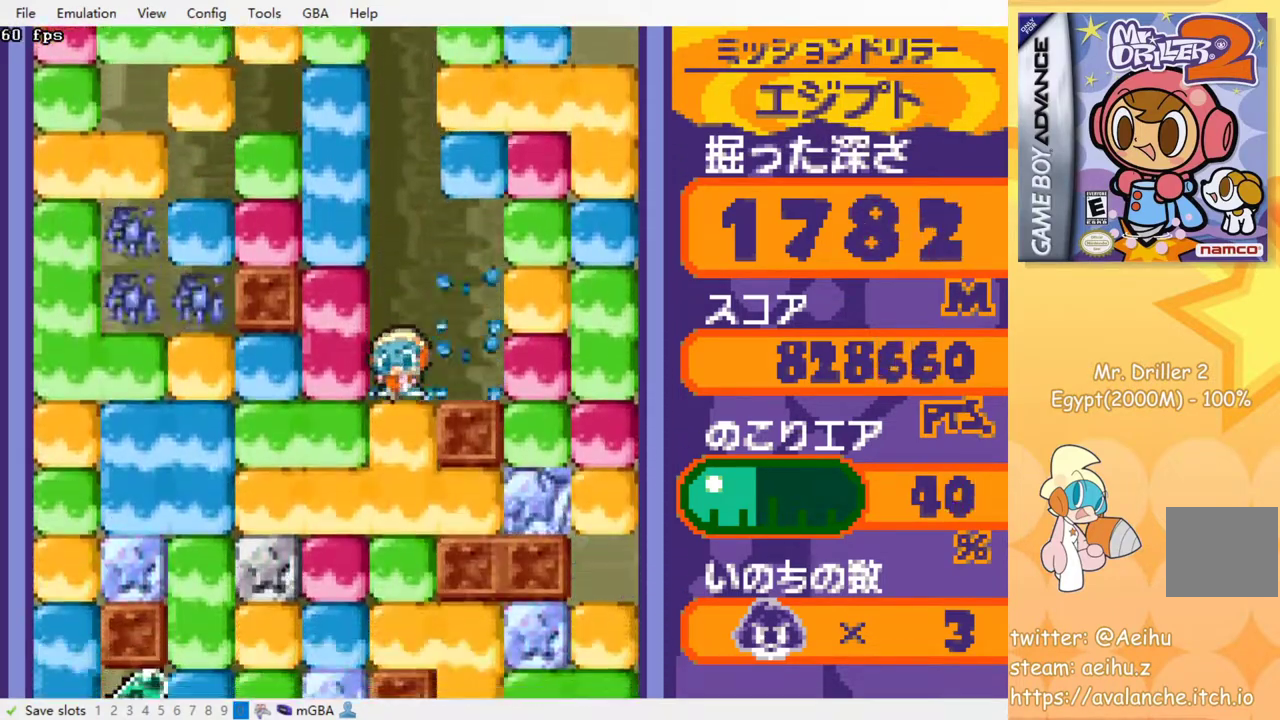
{"buttons": [], "events": [[17, "SQUARE", "up"], [83, "SQUARE", "down"], [167, "SQUARE", "up"], [250, "SQUARE", "down"], [350, "SQUARE", "up"]]}
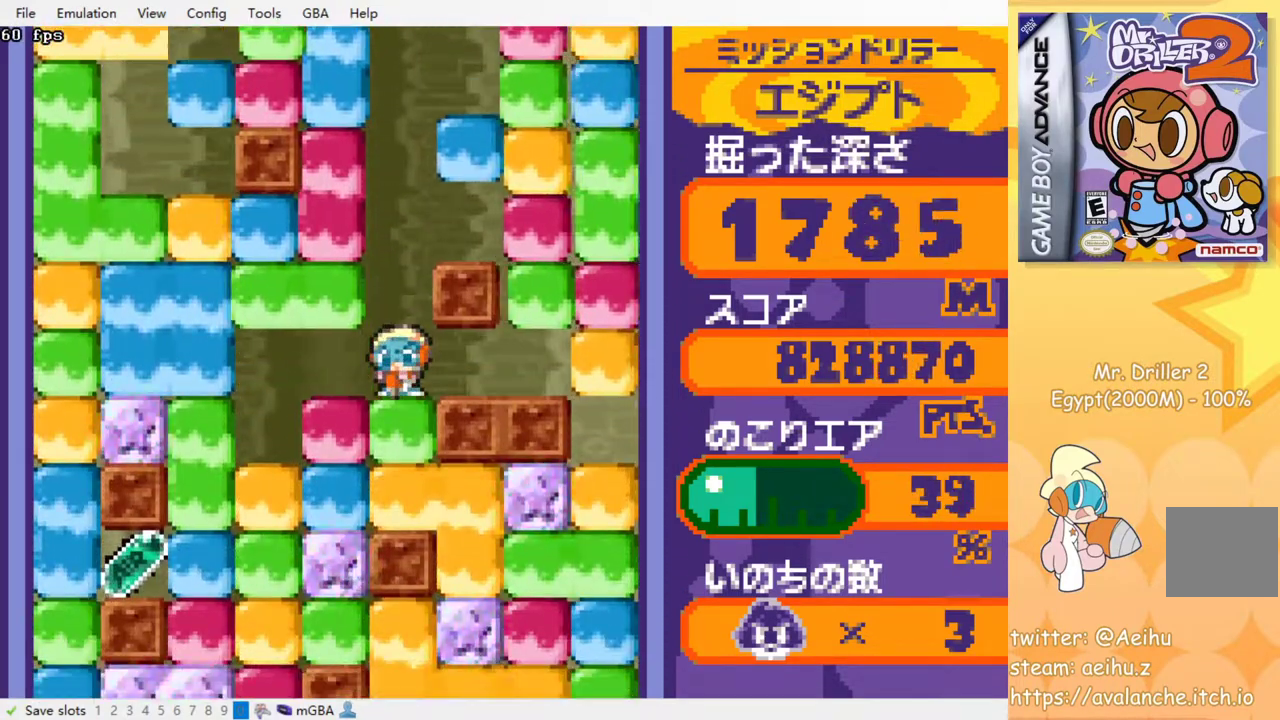
{"buttons": ["SQUARE"], "events": [[100, "SQUARE", "down"], [217, "SQUARE", "up"], [500, "SQUARE", "down"]]}
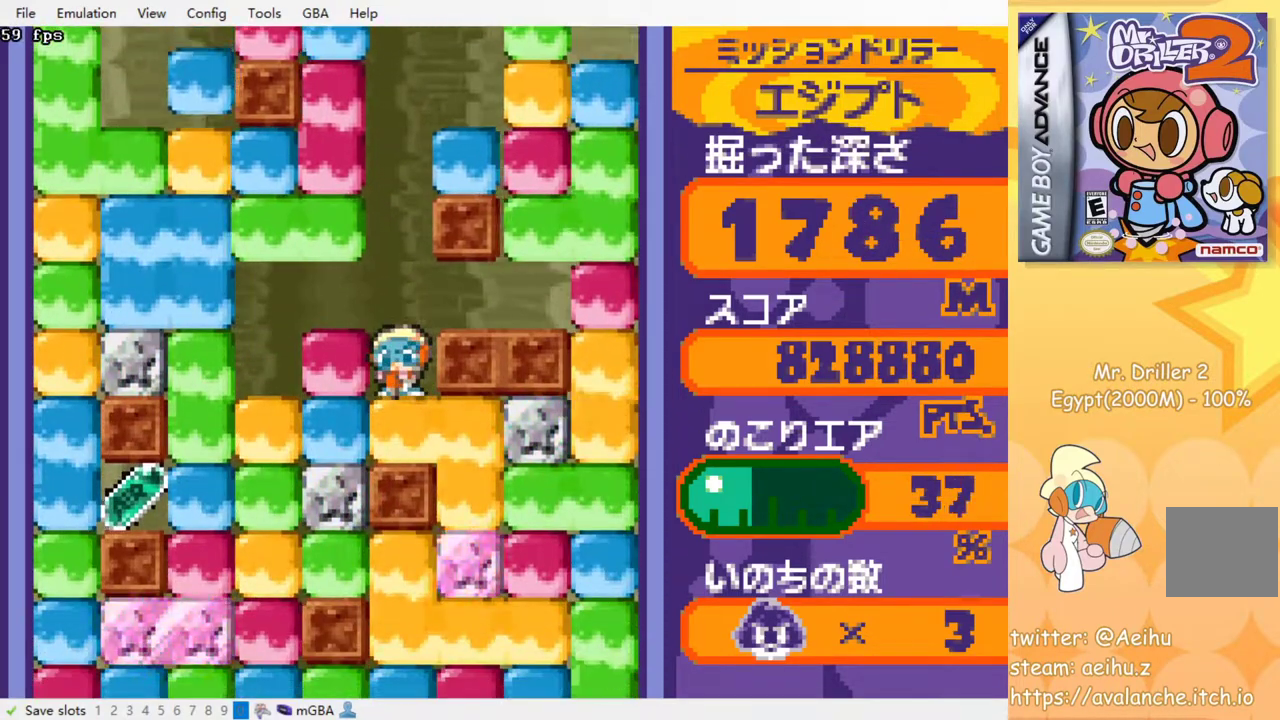
{"buttons": [], "events": [[100, "SQUARE", "up"]]}
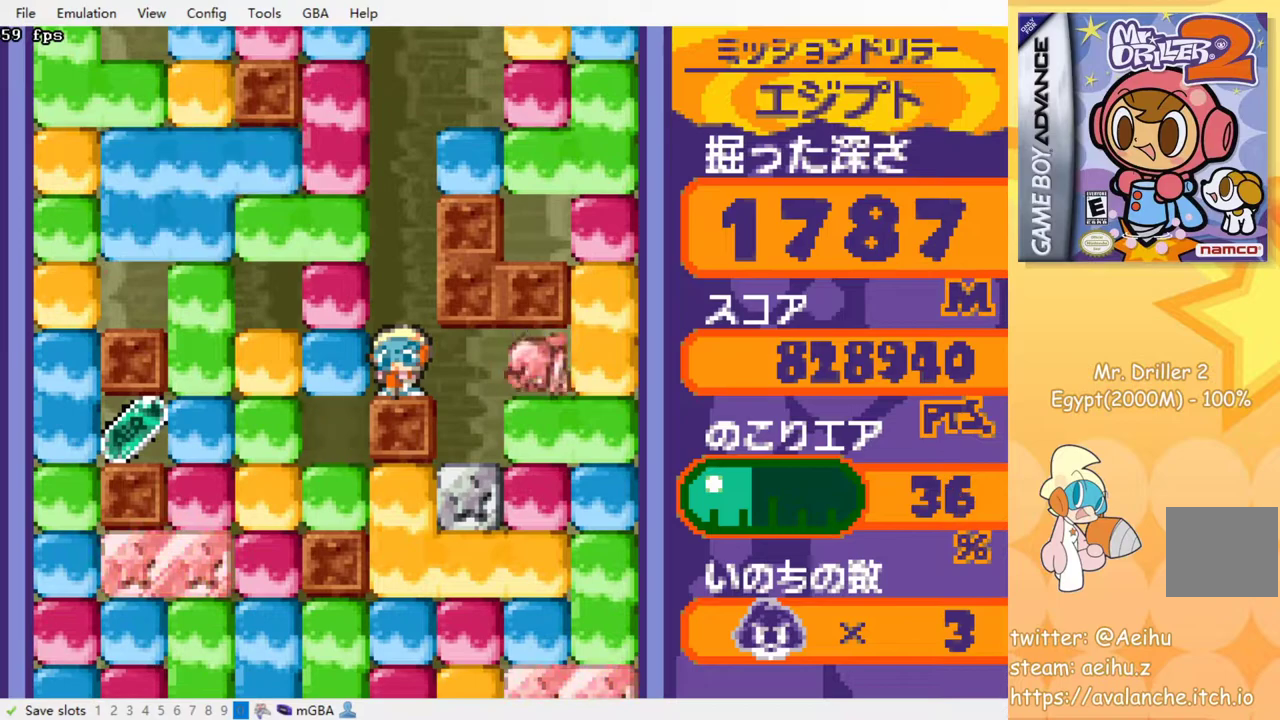
{"buttons": [], "events": []}
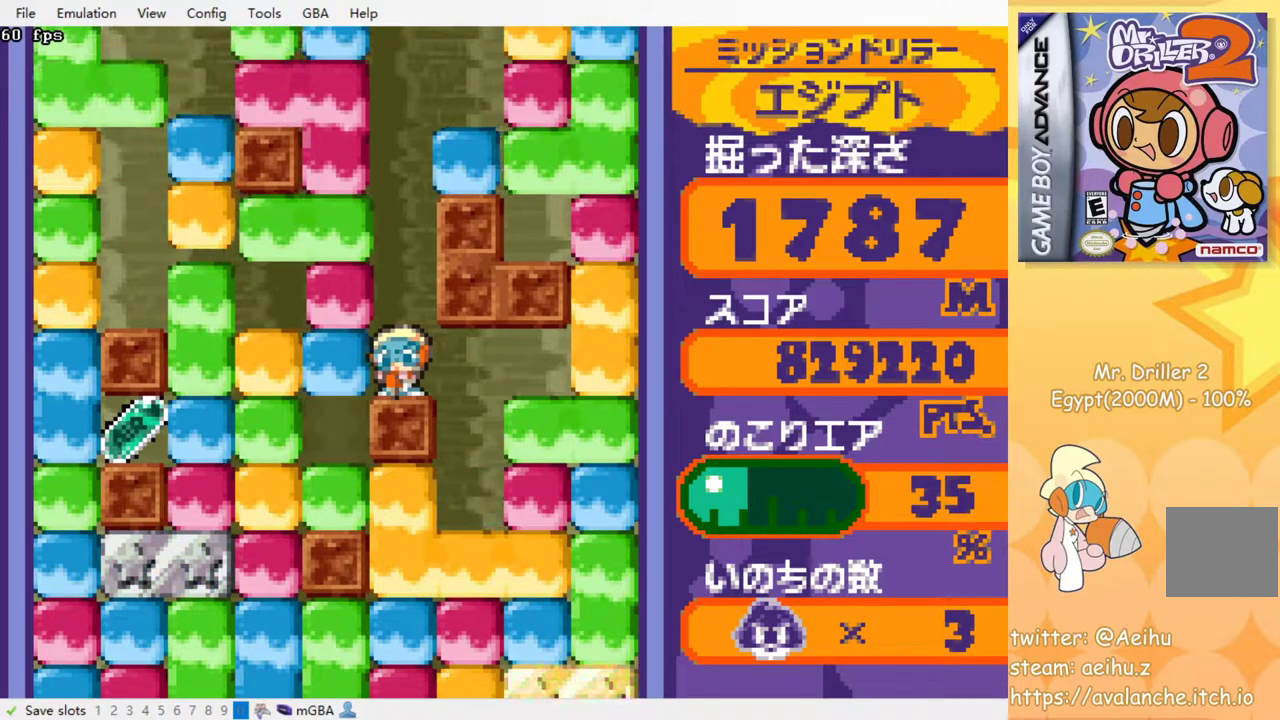
{"buttons": [], "events": []}
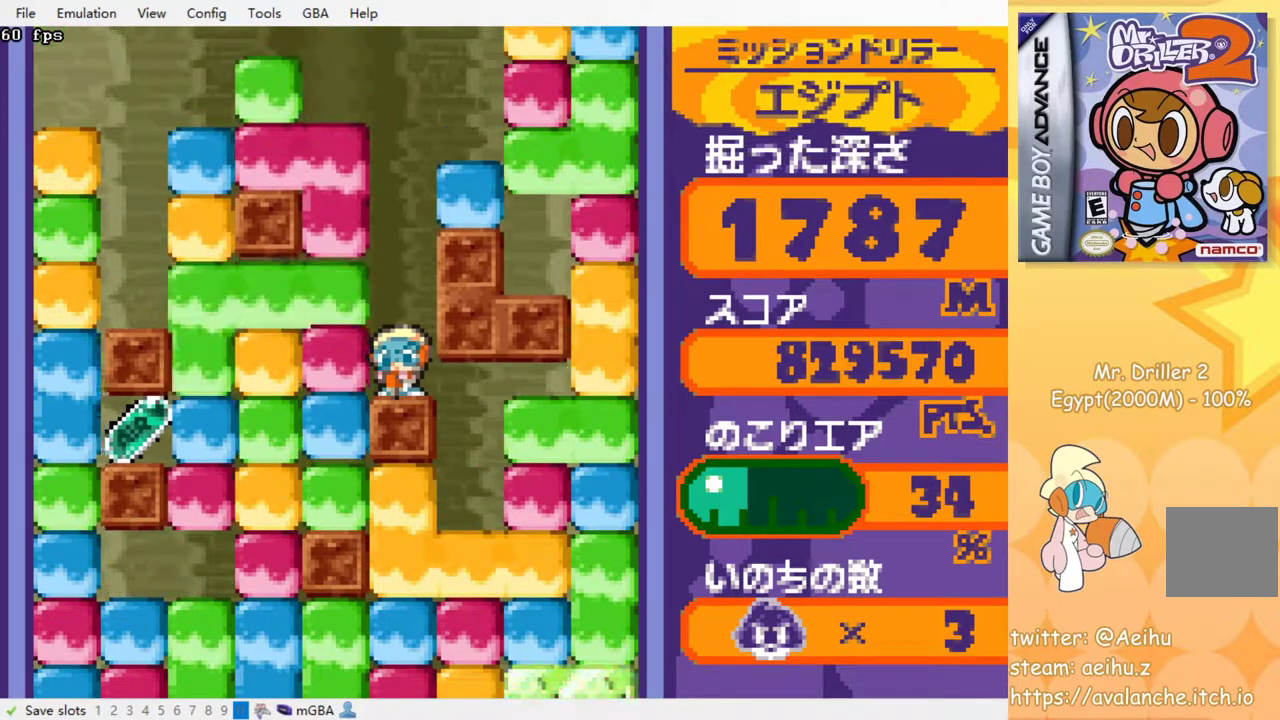
{"buttons": [], "events": []}
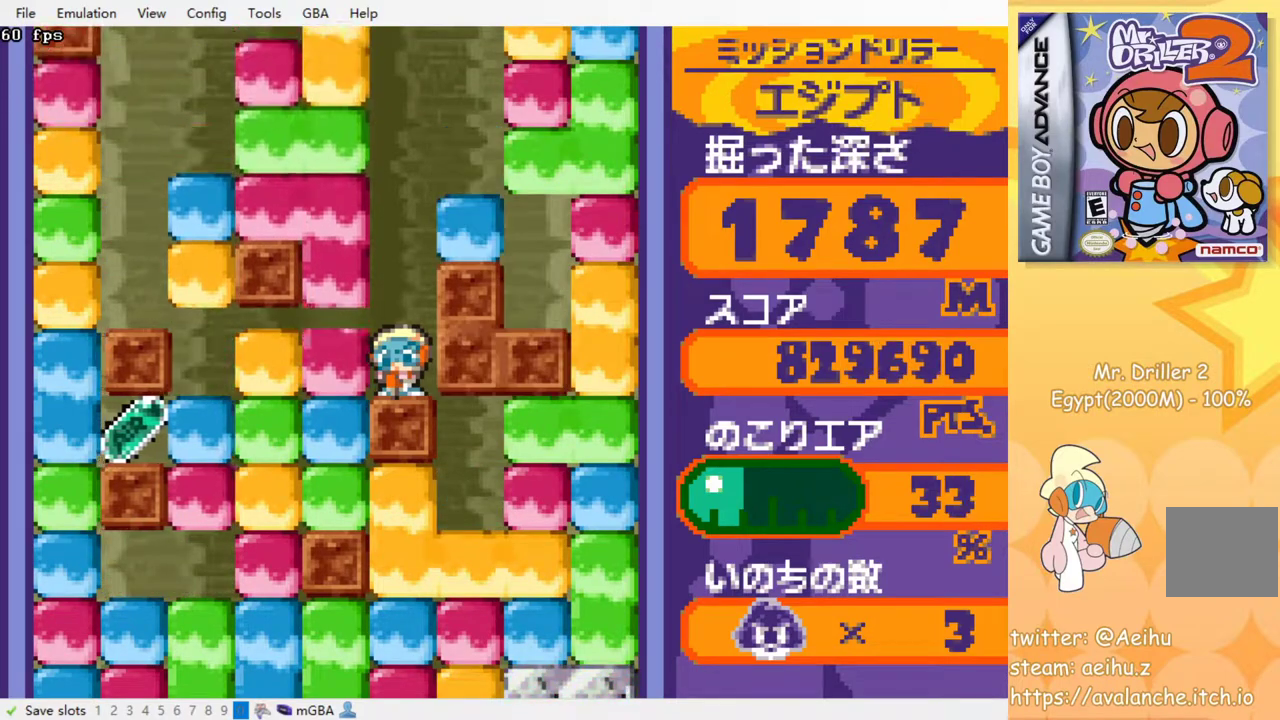
{"buttons": [], "events": []}
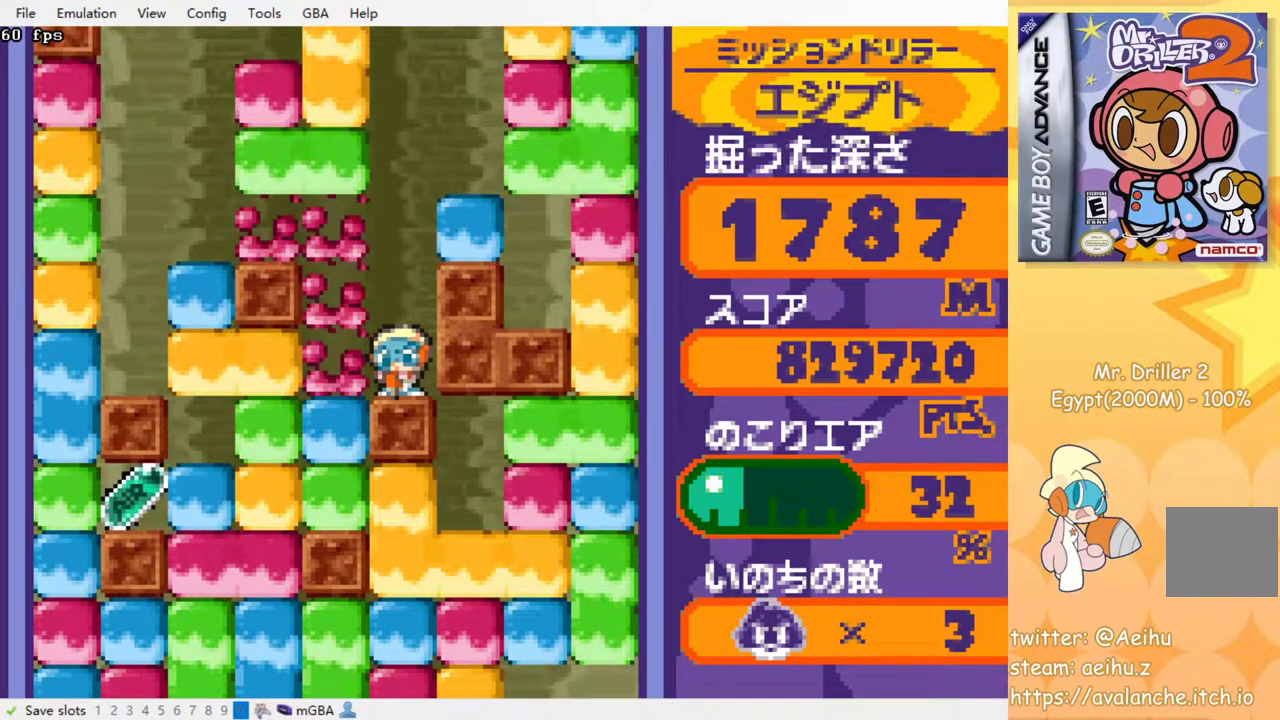
{"buttons": [], "events": []}
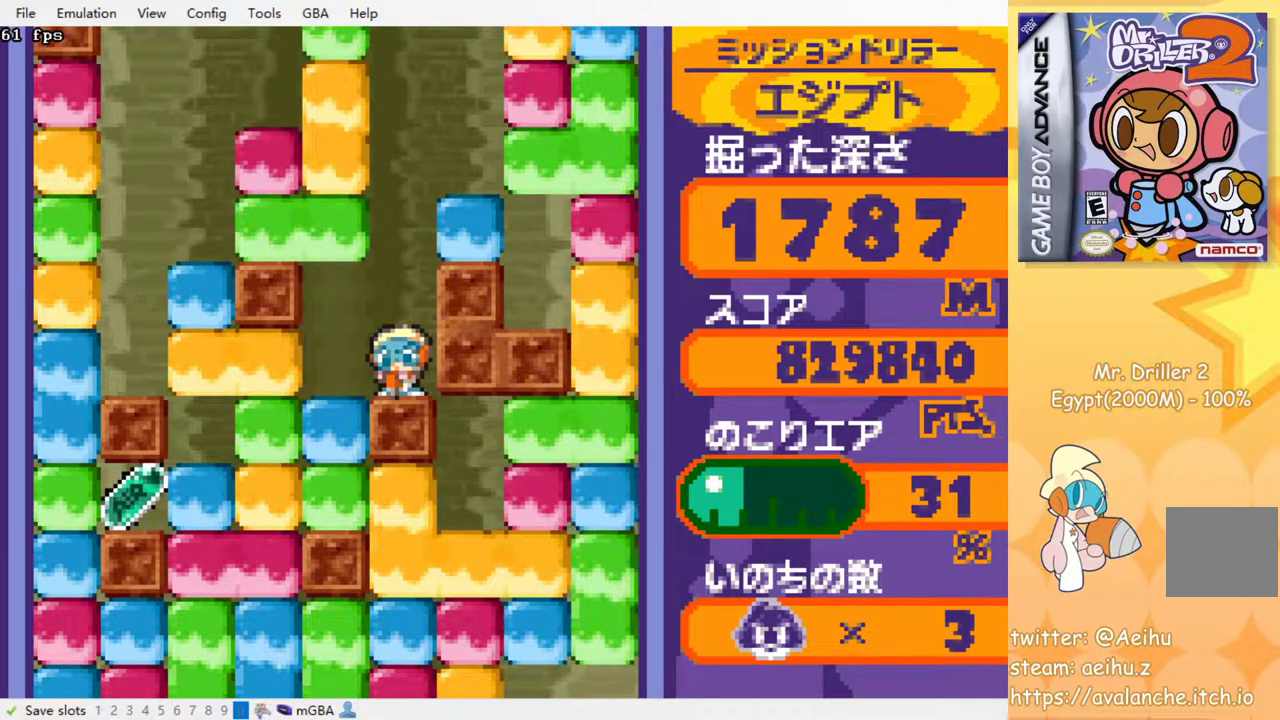
{"buttons": ["DPAD_LEFT"], "events": [[50, "DPAD_LEFT", "down"], [183, "SQUARE", "down"], [283, "SQUARE", "up"]]}
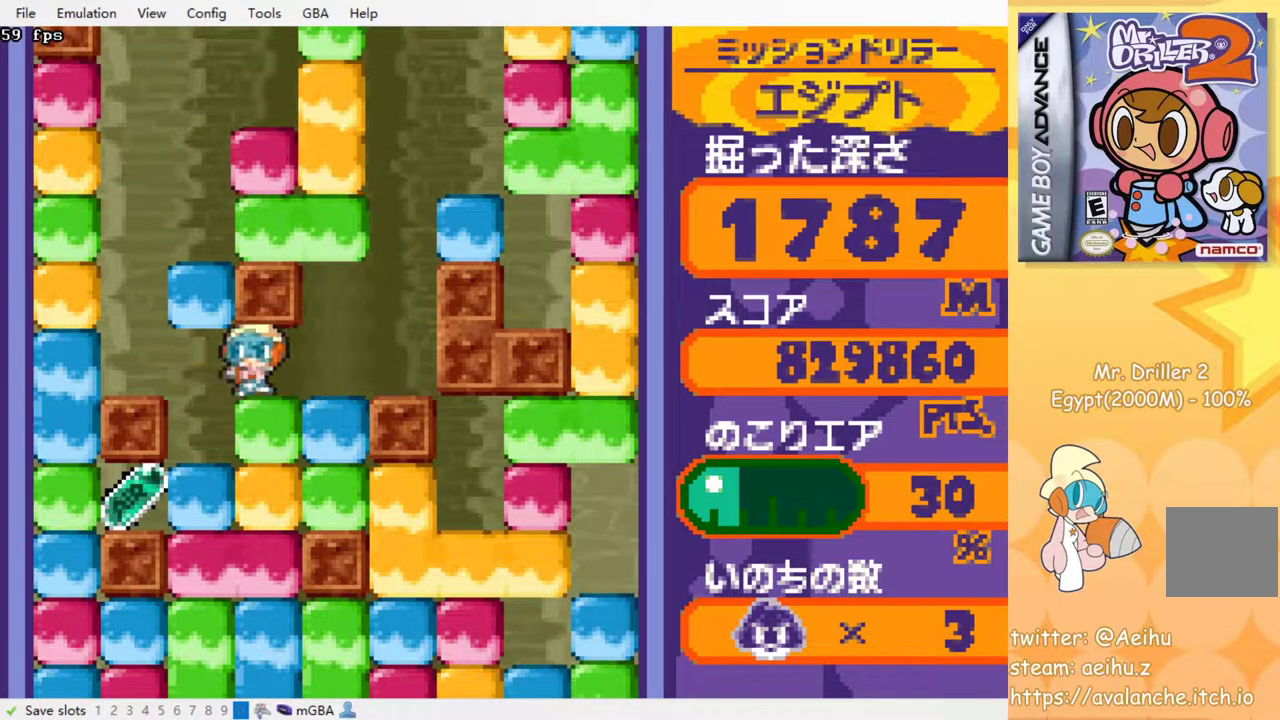
{"buttons": ["DPAD_LEFT"], "events": [[233, "DPAD_DOWN", "down"], [250, "DPAD_LEFT", "up"], [333, "SQUARE", "down"], [400, "DPAD_LEFT", "down"], [417, "DPAD_DOWN", "up"], [433, "SQUARE", "up"]]}
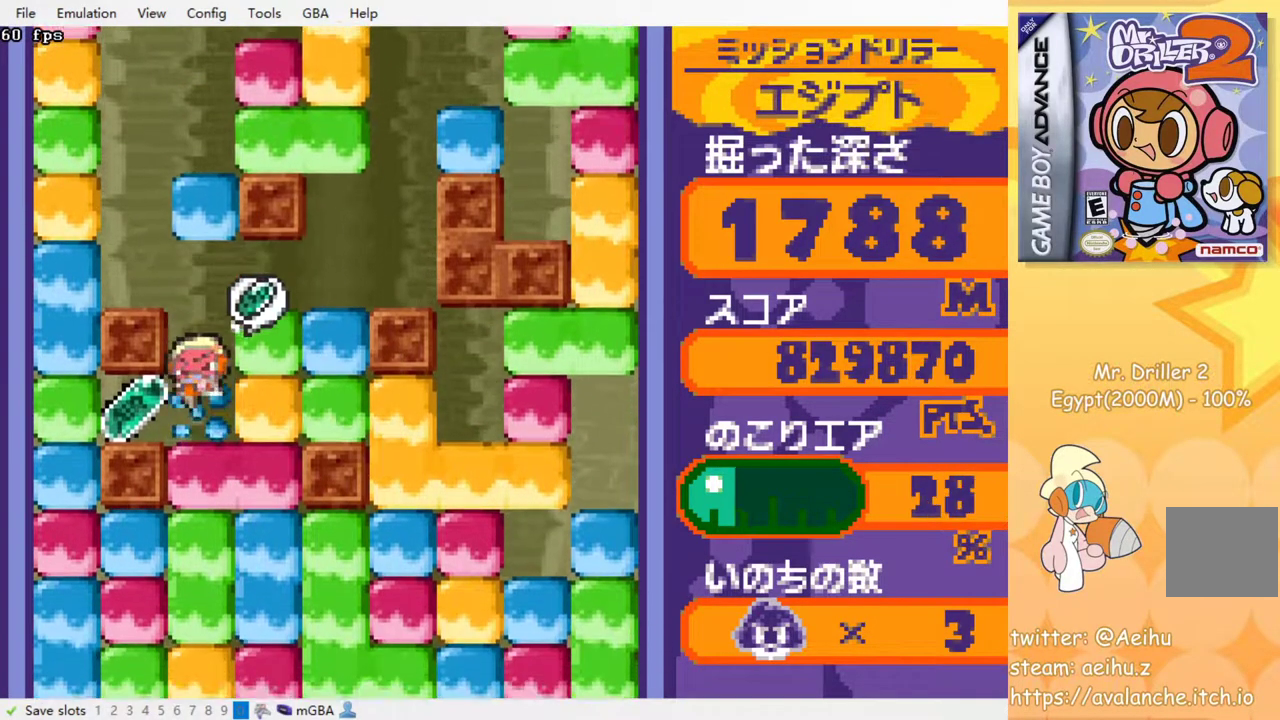
{"buttons": ["DPAD_LEFT"], "events": [[267, "SQUARE", "down"], [383, "SQUARE", "up"]]}
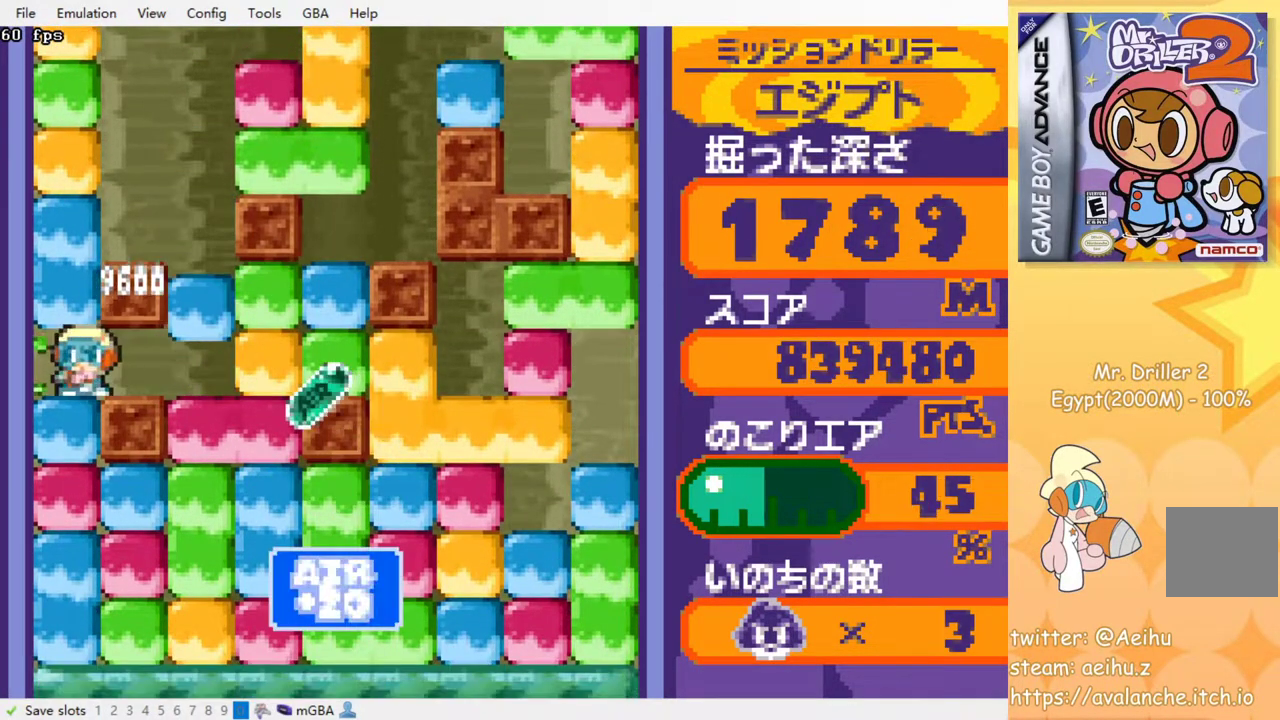
{"buttons": ["SQUARE", "DPAD_DOWN"], "events": [[33, "DPAD_LEFT", "up"], [33, "DPAD_UP", "down"], [100, "SQUARE", "down"], [167, "DPAD_UP", "up"], [200, "SQUARE", "up"], [217, "DPAD_DOWN", "down"], [300, "SQUARE", "down"], [400, "SQUARE", "up"], [450, "SQUARE", "down"]]}
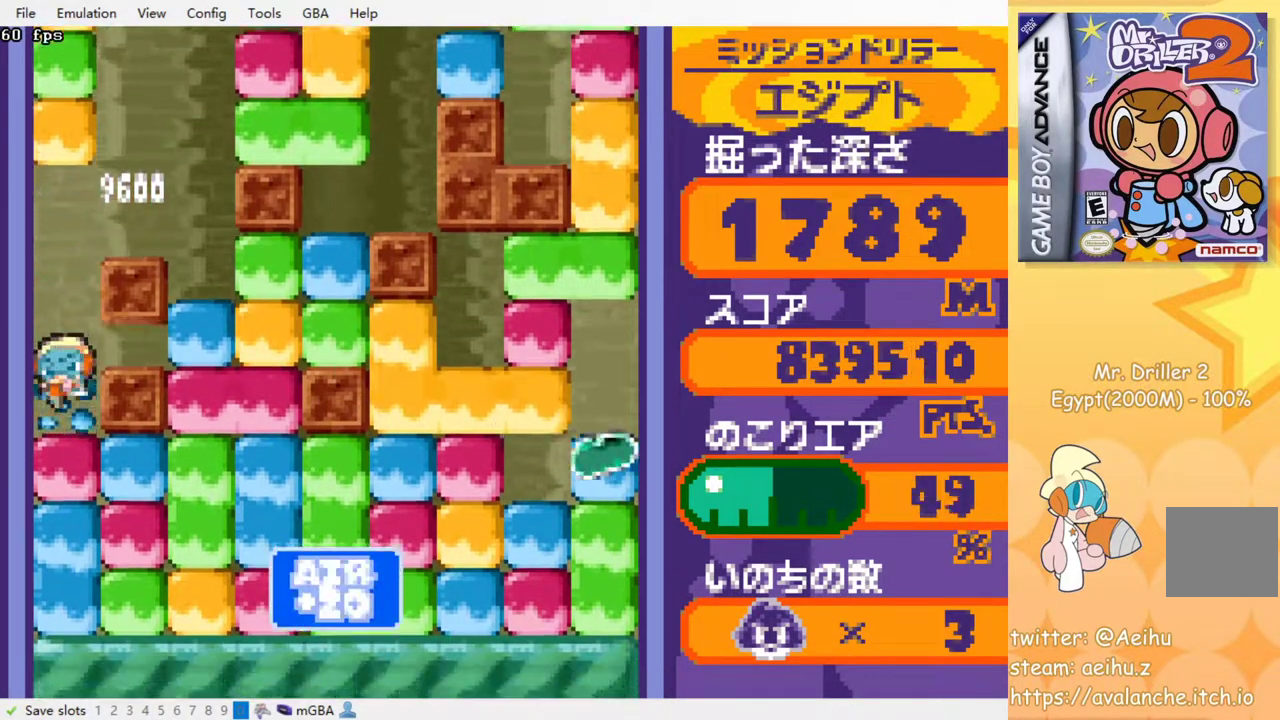
{"buttons": ["DPAD_DOWN"], "events": [[33, "SQUARE", "up"], [117, "SQUARE", "down"], [183, "SQUARE", "up"], [250, "SQUARE", "down"], [333, "SQUARE", "up"], [400, "SQUARE", "down"], [483, "SQUARE", "up"]]}